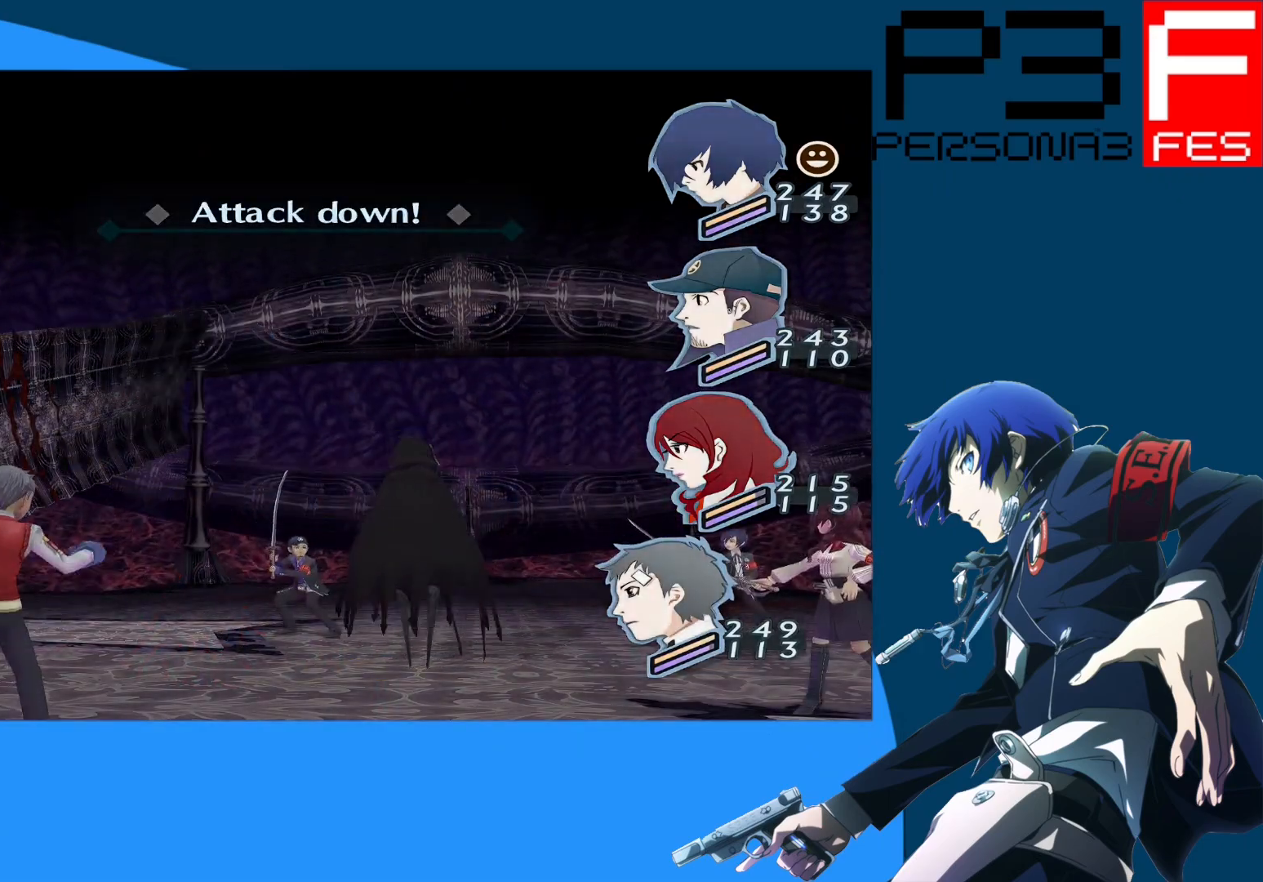
Gameplay with a controller (Xbox layout); each line is a JSON object with the inputs held at the frame after it. "events" lists button and stick changes between this image and that frame as [ms after this image, input, new state], when the widget could be followed in between.
{"buttons": ["A"], "left_stick": "center", "right_stick": "center", "events": [[433, "A", "down"]]}
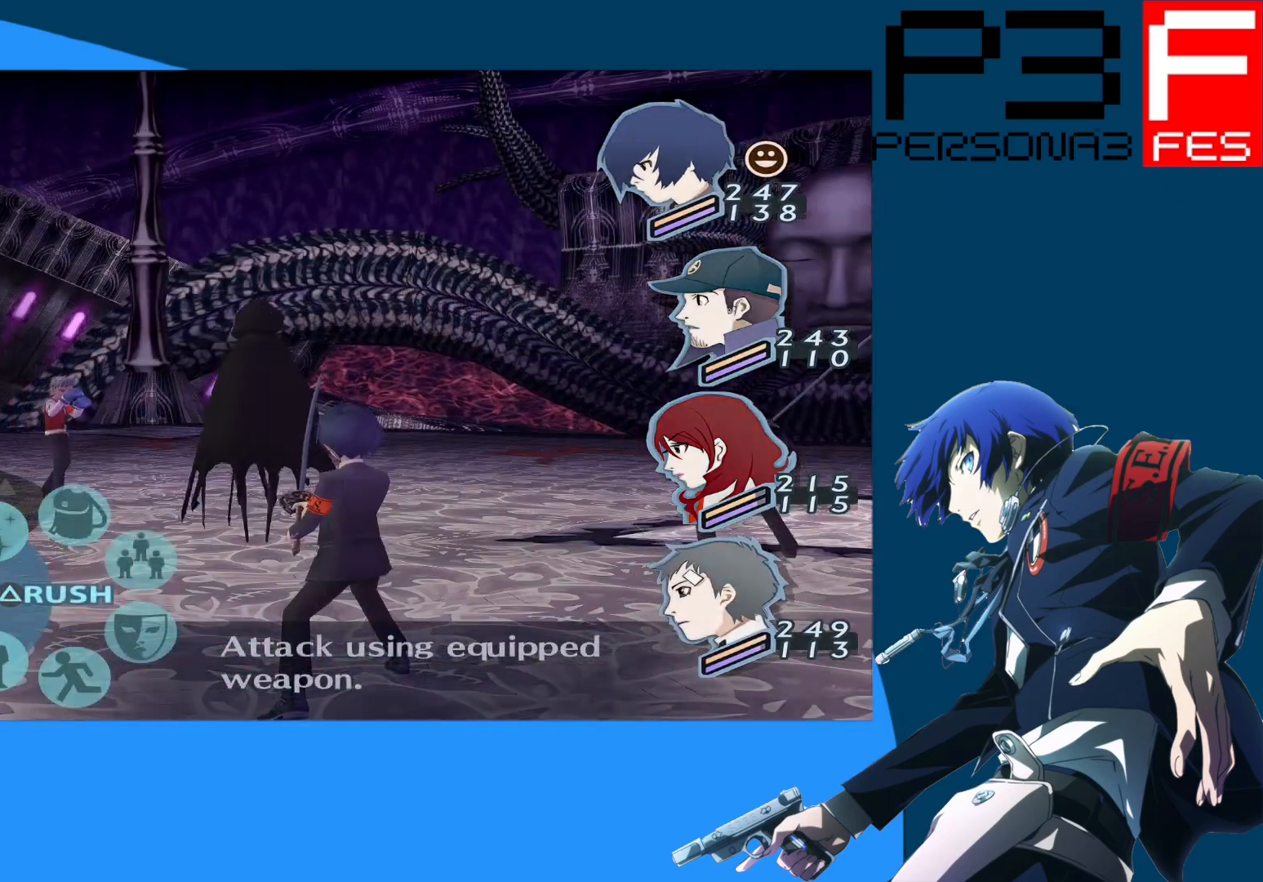
{"buttons": [], "left_stick": "center", "right_stick": "center", "events": [[117, "A", "up"], [333, "A", "down"], [500, "A", "up"]]}
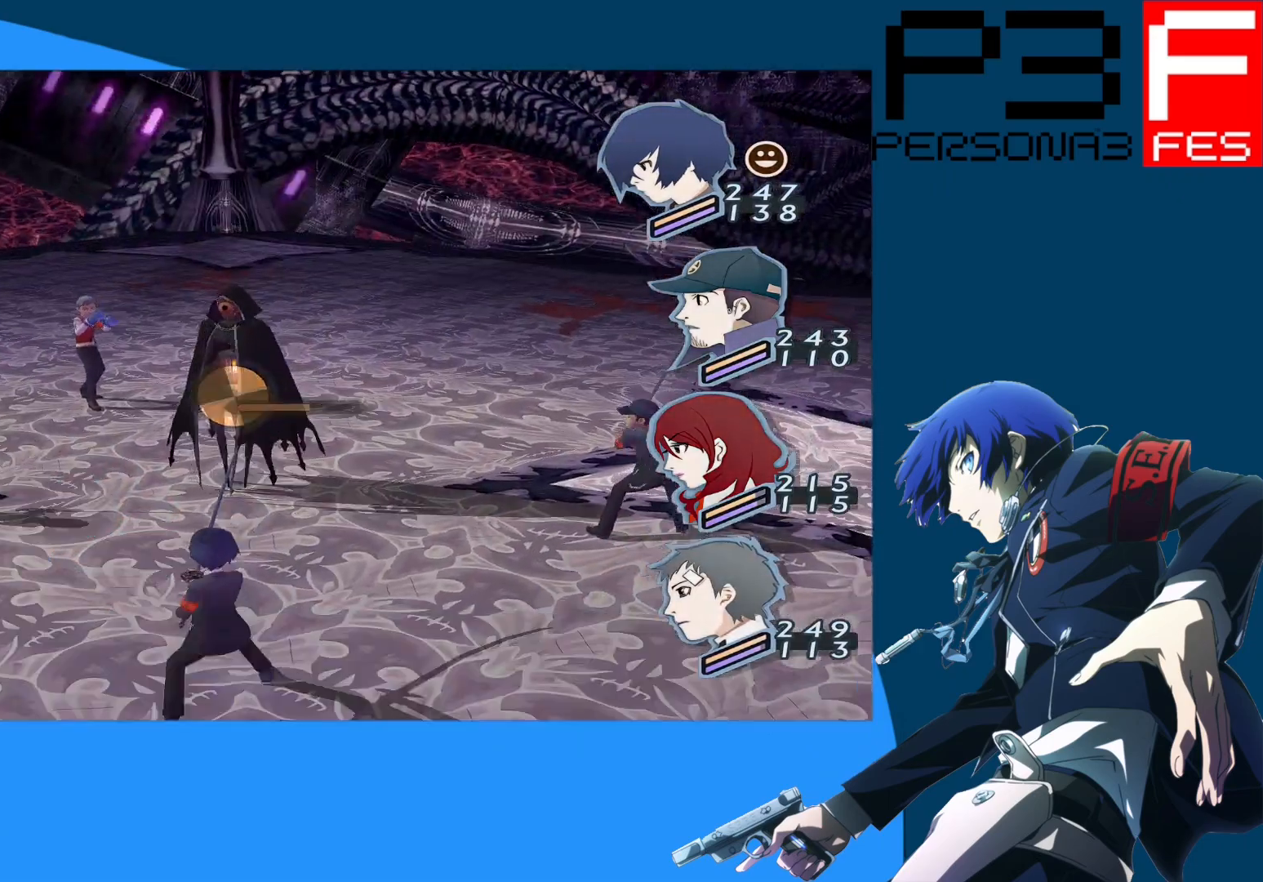
{"buttons": [], "left_stick": "center", "right_stick": "center", "events": []}
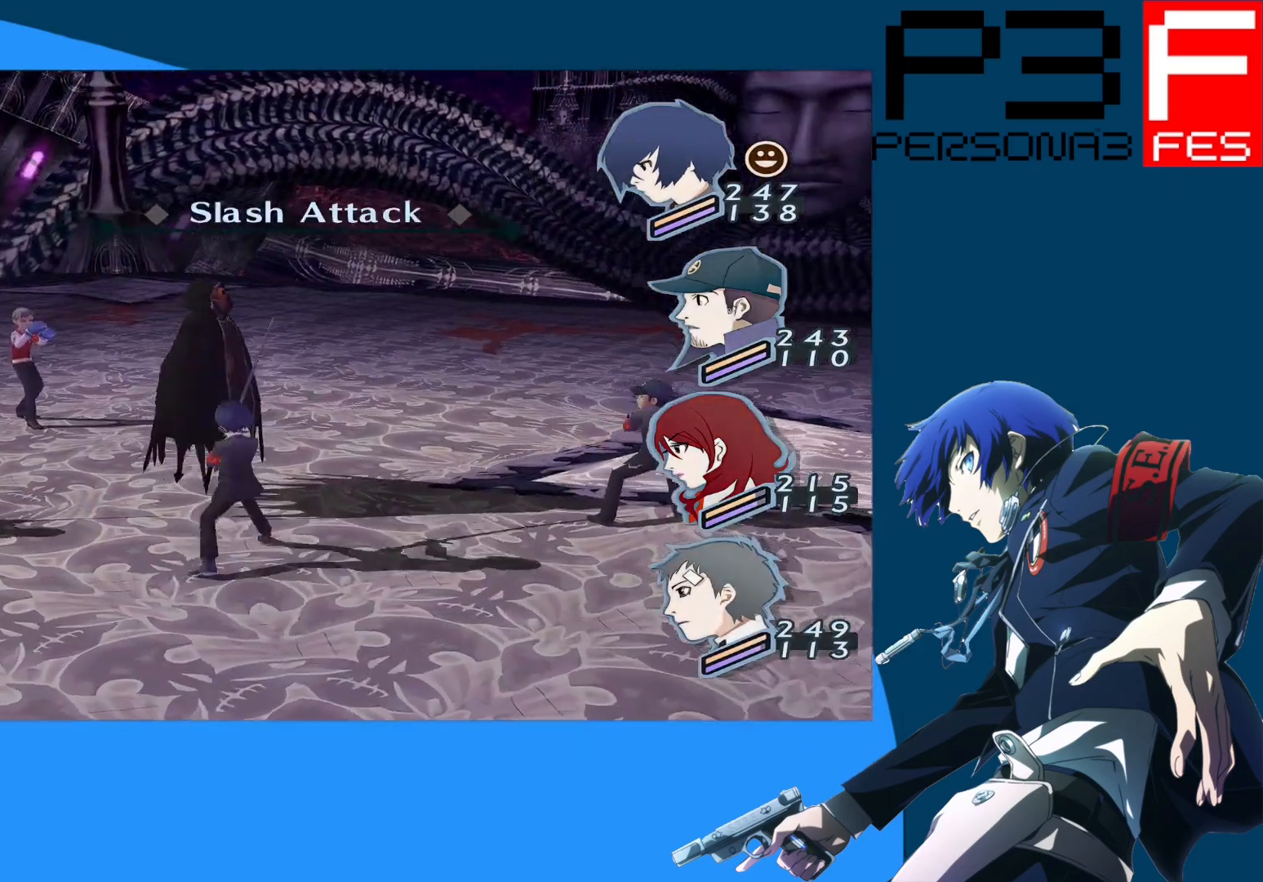
{"buttons": [], "left_stick": "center", "right_stick": "center", "events": []}
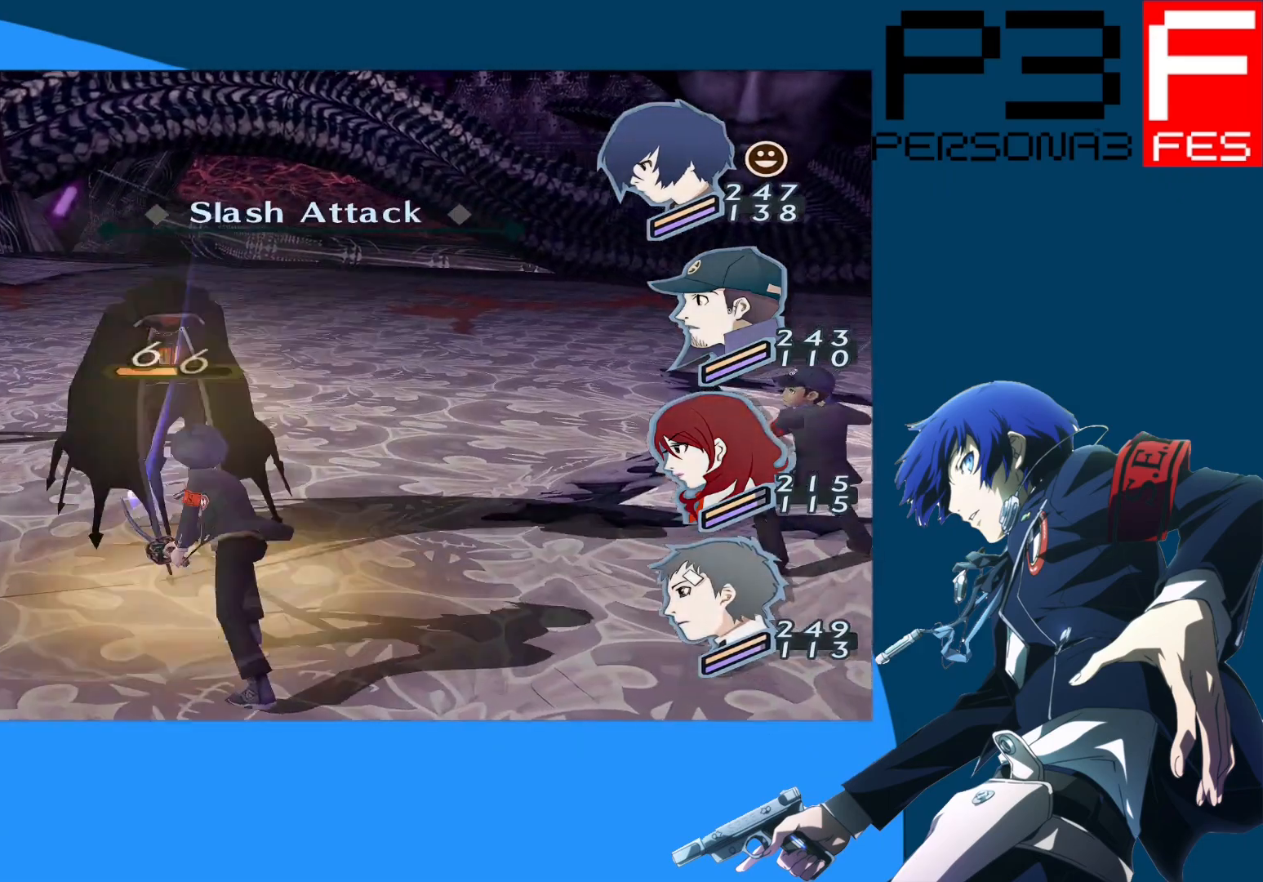
{"buttons": [], "left_stick": "center", "right_stick": "center", "events": []}